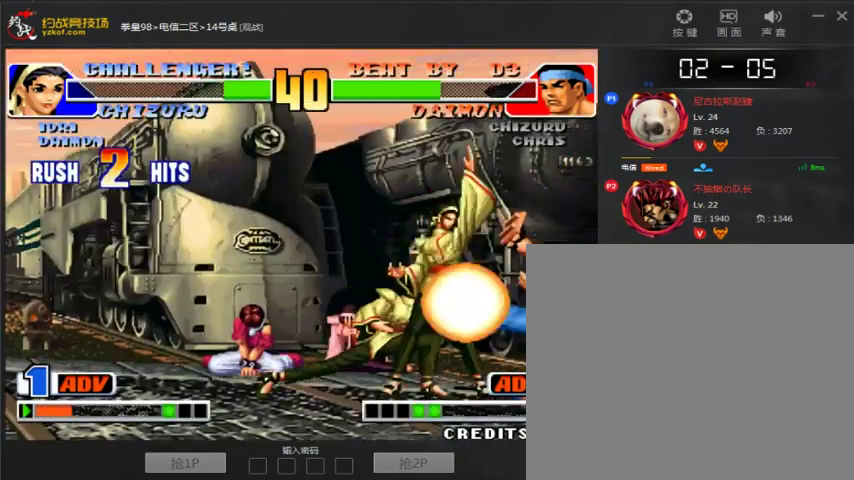
Gameplay with a controller (arcade stick); each line is a JSON object with the inputs held at the frame after it (dt_ms = milliseconds from this image to that frame). "events" lists button and stick changes between this image and that frame as [ms after this image, input, new state], when the widget could be followed in between. Not read: L3 R3.
{"dt_ms": 1000, "buttons": [], "left_stick": "left"}
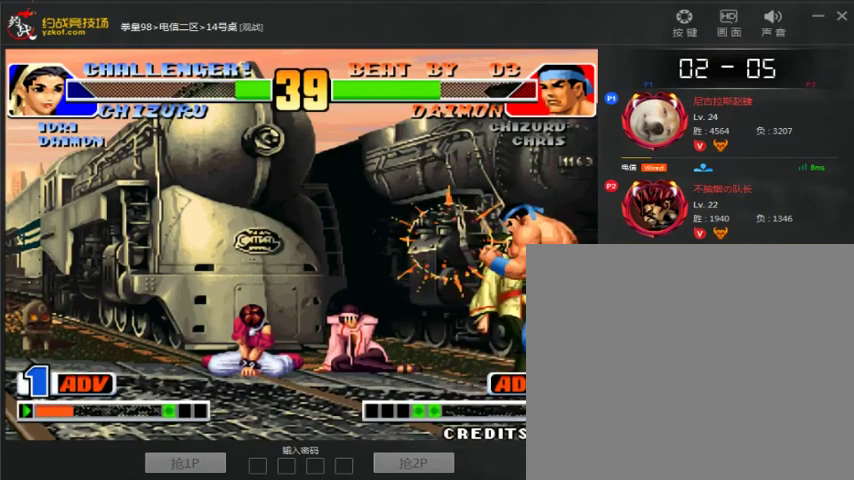
{"dt_ms": 500, "buttons": [], "left_stick": "center", "events": [[433, "left_stick", "center"]]}
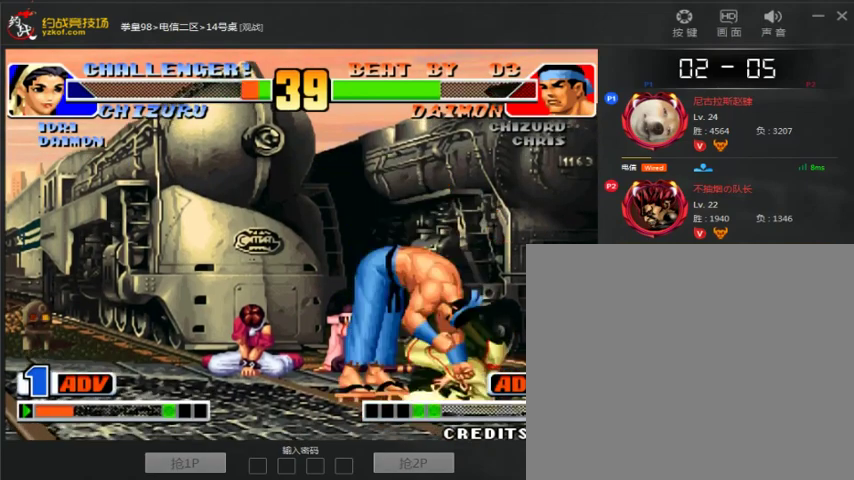
{"dt_ms": 500, "buttons": [], "left_stick": "center", "events": []}
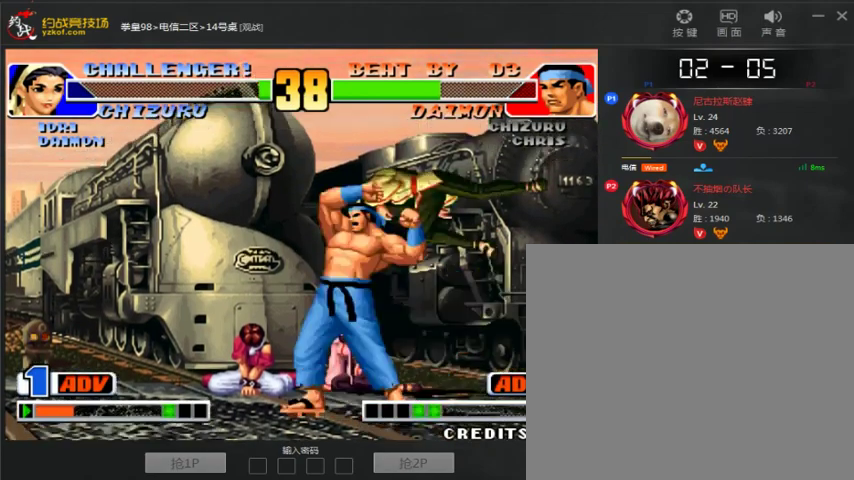
{"dt_ms": 500, "buttons": [], "left_stick": "center", "events": []}
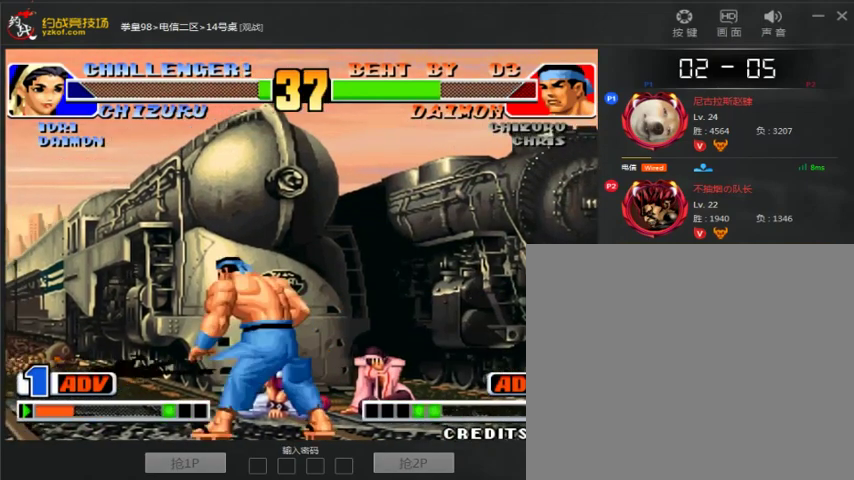
{"dt_ms": 500, "buttons": [], "left_stick": "center", "events": []}
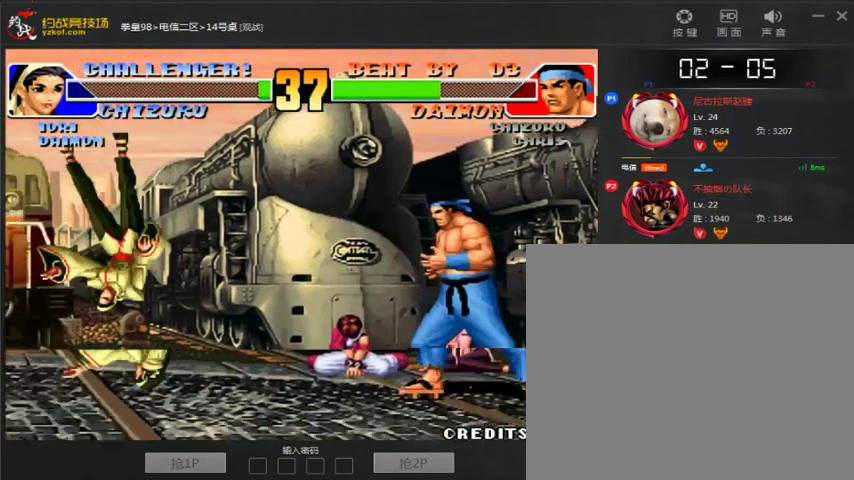
{"dt_ms": 500, "buttons": ["A"], "left_stick": "center", "events": [[467, "A", "down"]]}
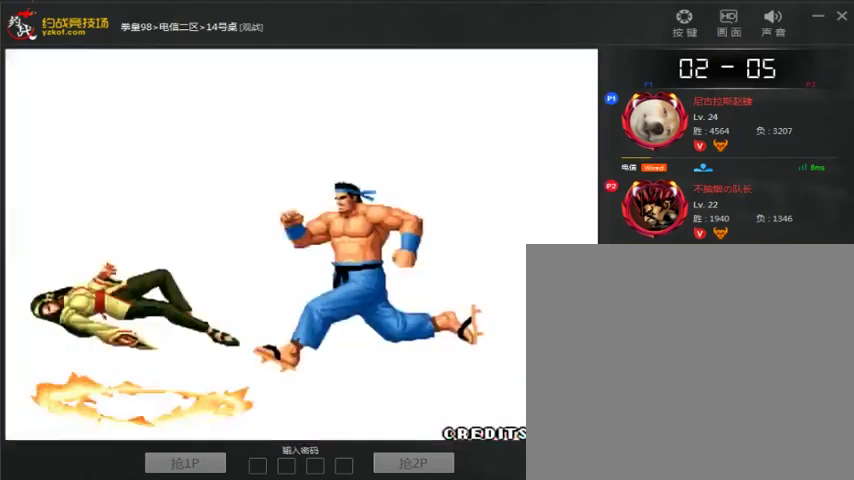
{"dt_ms": 500, "buttons": ["A"], "left_stick": "center", "events": [[400, "A", "up"], [467, "A", "down"]]}
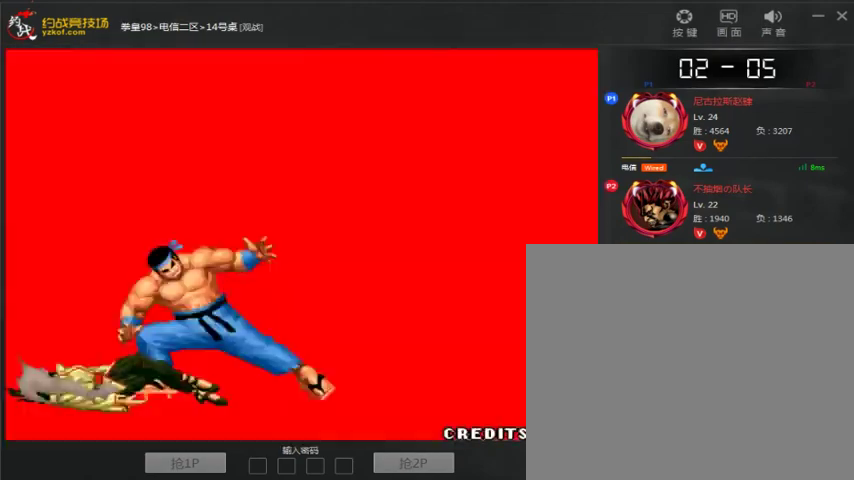
{"dt_ms": 500, "buttons": [], "left_stick": "center", "events": [[167, "A", "up"], [267, "A", "down"], [467, "A", "up"]]}
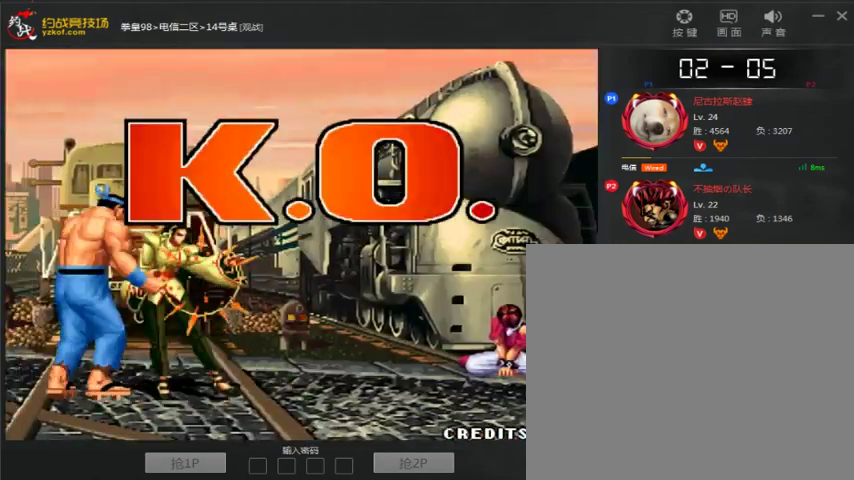
{"dt_ms": 500, "buttons": [], "left_stick": "center", "events": [[67, "A", "down"], [467, "A", "up"]]}
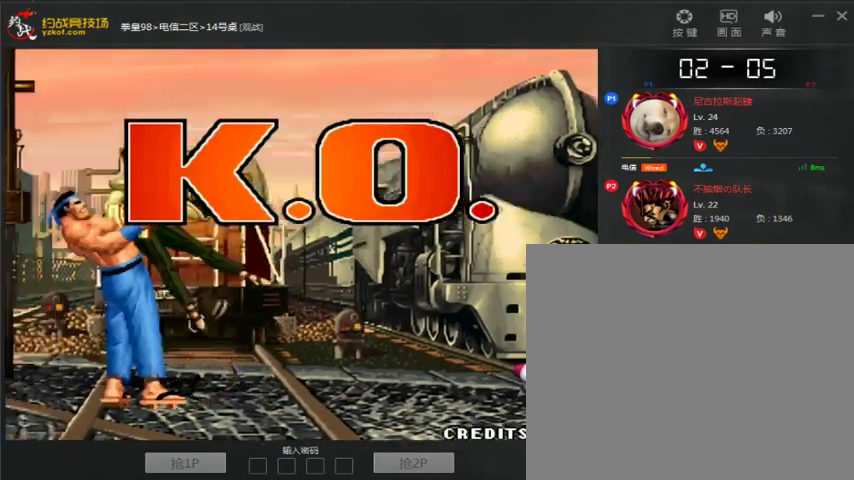
{"dt_ms": 500, "buttons": [], "left_stick": "center", "events": [[133, "A", "down"], [233, "A", "up"]]}
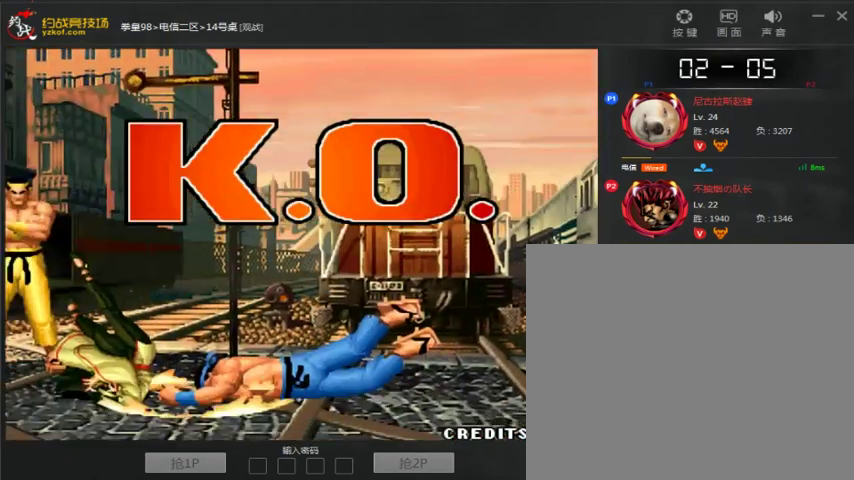
{"dt_ms": 500, "buttons": [], "left_stick": "center", "events": [[33, "A", "down"], [267, "A", "up"], [367, "A", "down"], [467, "A", "up"]]}
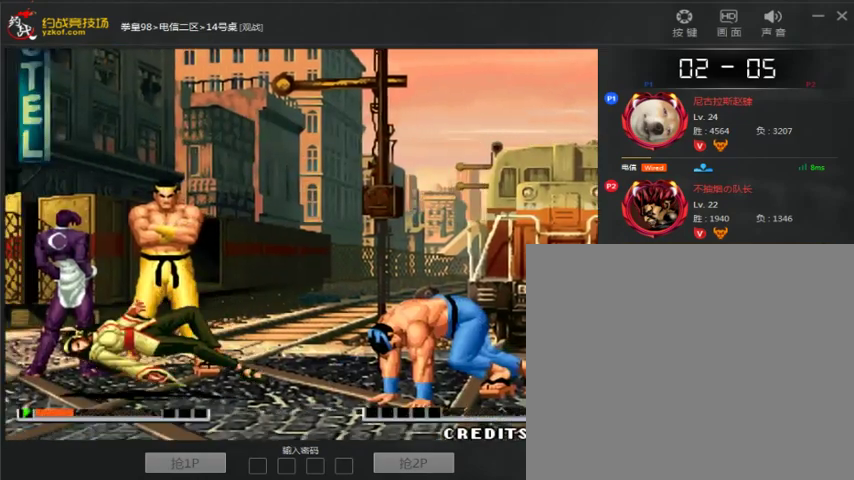
{"dt_ms": 500, "buttons": [], "left_stick": "center", "events": [[67, "A", "down"], [133, "A", "up"], [233, "A", "down"], [300, "A", "up"], [300, "left_stick", "down"], [400, "left_stick", "left"], [500, "left_stick", "center"]]}
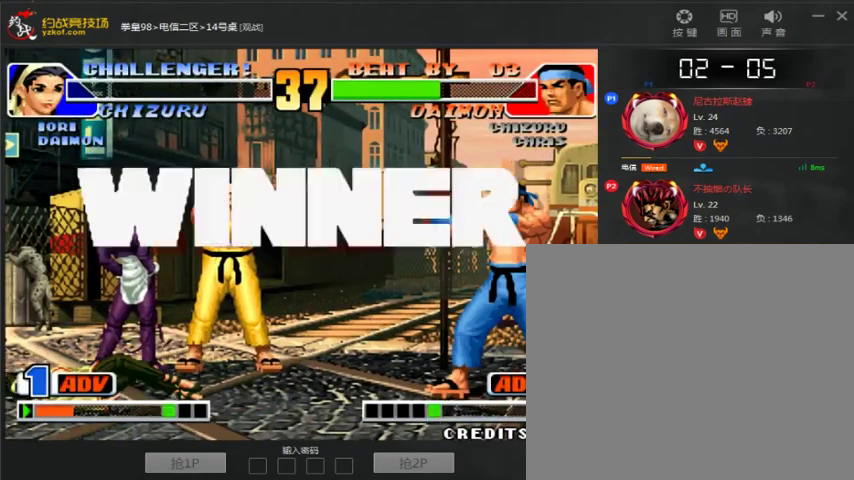
{"dt_ms": 500, "buttons": ["A"], "left_stick": "center", "events": [[33, "A", "down"], [33, "left_stick", "right"], [100, "left_stick", "down"], [133, "A", "up"], [233, "left_stick", "center"], [333, "A", "down"], [400, "A", "up"], [467, "A", "down"]]}
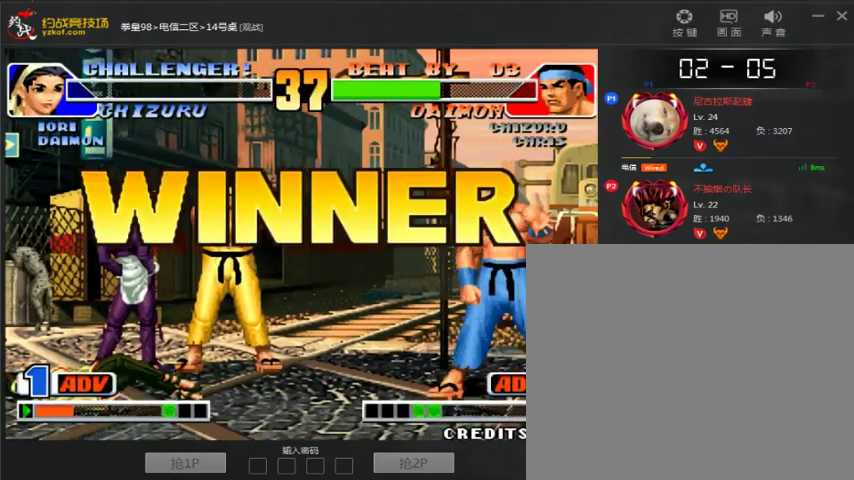
{"dt_ms": 500, "buttons": ["A"], "left_stick": "down", "events": [[67, "A", "up"], [267, "A", "down"], [367, "A", "up"], [433, "A", "down"], [467, "left_stick", "down"]]}
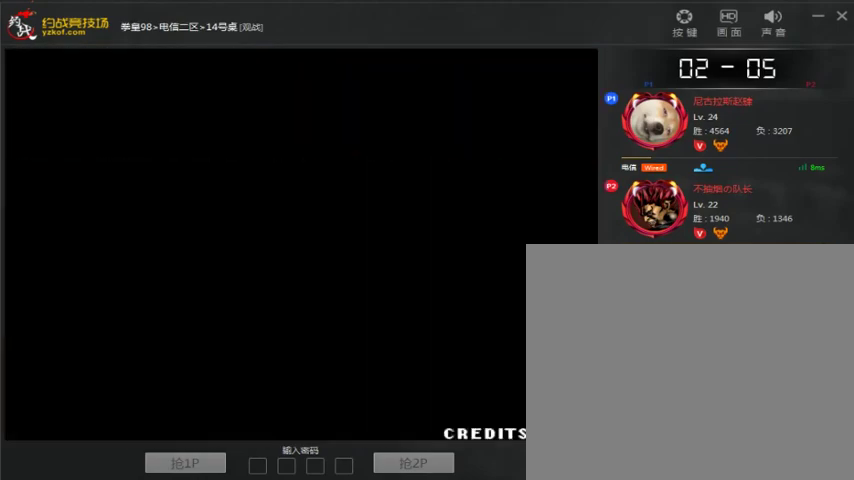
{"dt_ms": 500, "buttons": [], "left_stick": "right"}